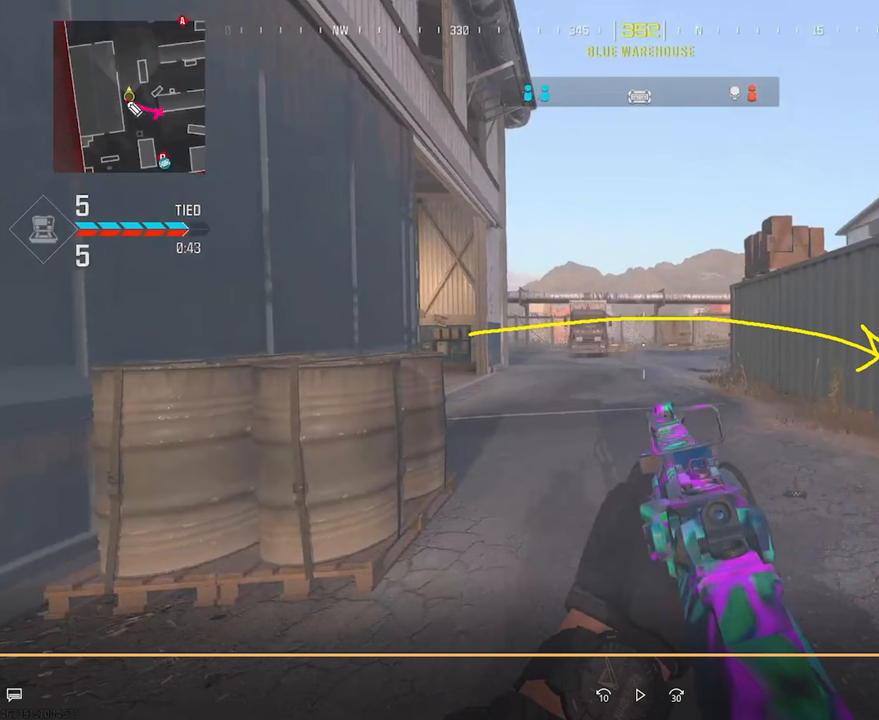
Gameplay with a controller (PlayStation layout); each line is a JSON object with the inputs held at the frame after it. "events" lists button and stick changes between this image and that frame as [ms after this image, input, new state], when the widget could be followed in between.
{"buttons": ["L3"], "left_stick": "up-left", "right_stick": "right", "events": []}
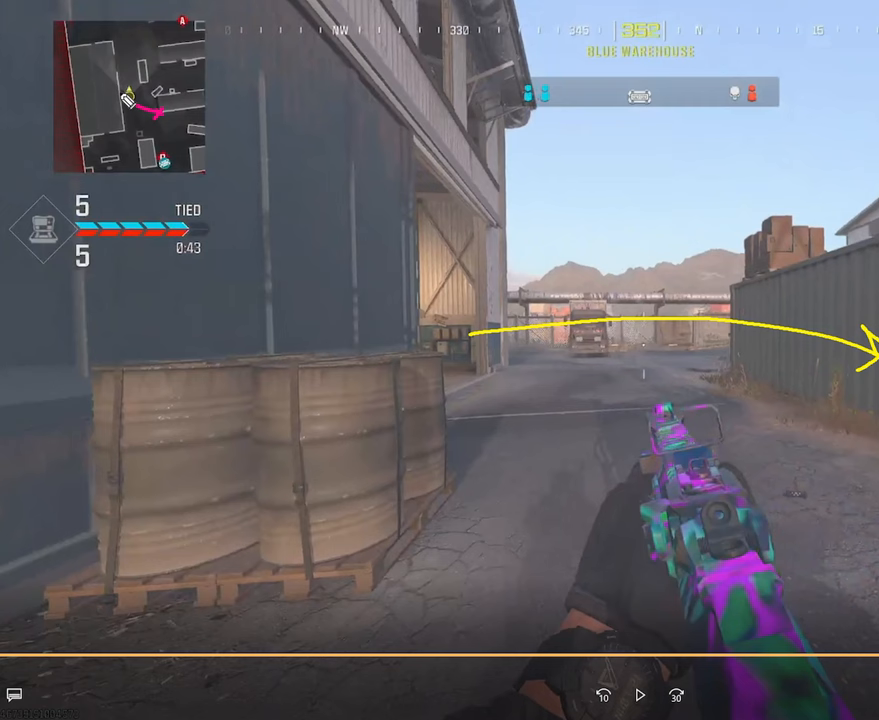
{"buttons": ["L3"], "left_stick": "up-left", "right_stick": "right", "events": []}
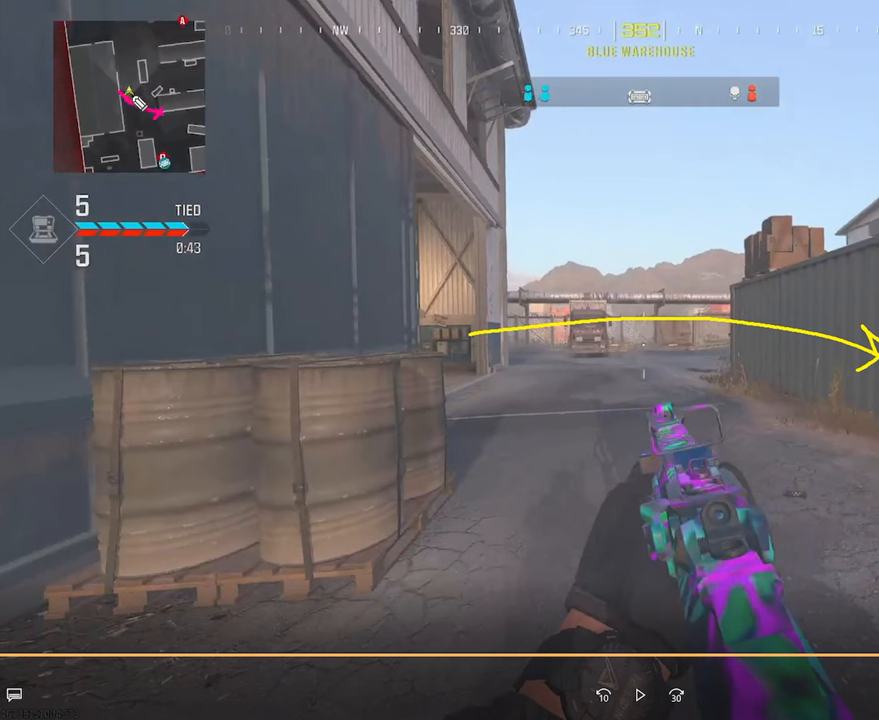
{"buttons": ["L3"], "left_stick": "up-left", "right_stick": "right", "events": []}
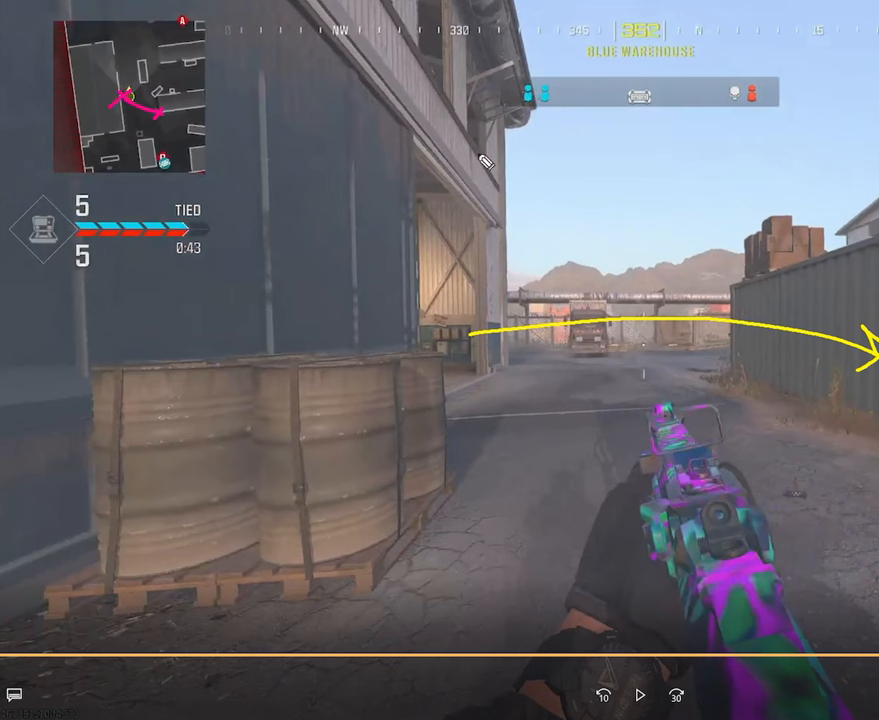
{"buttons": ["L3"], "left_stick": "up-left", "right_stick": "right", "events": []}
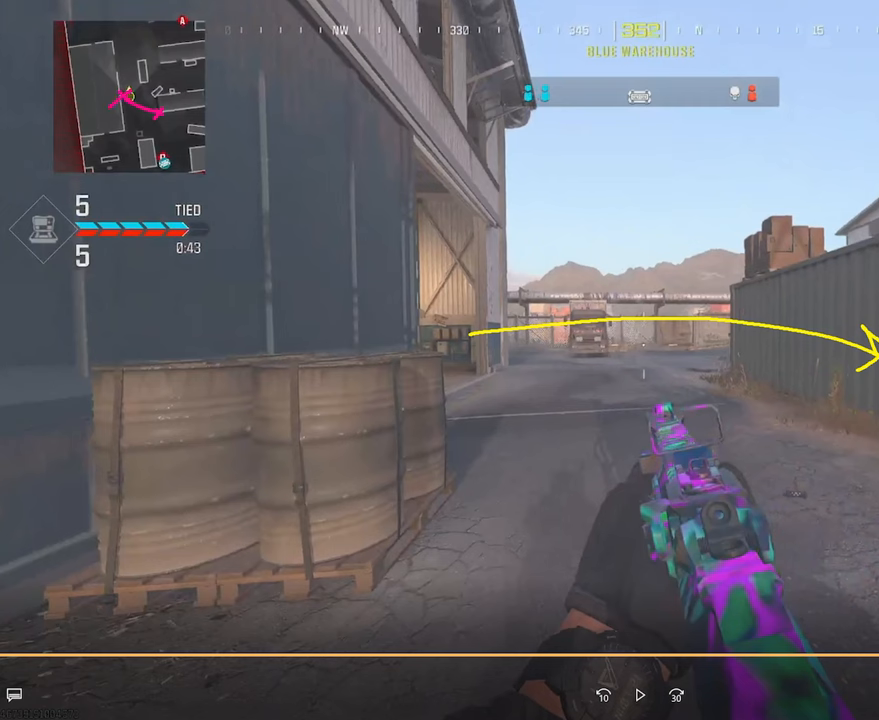
{"buttons": ["L3"], "left_stick": "up-left", "right_stick": "right", "events": []}
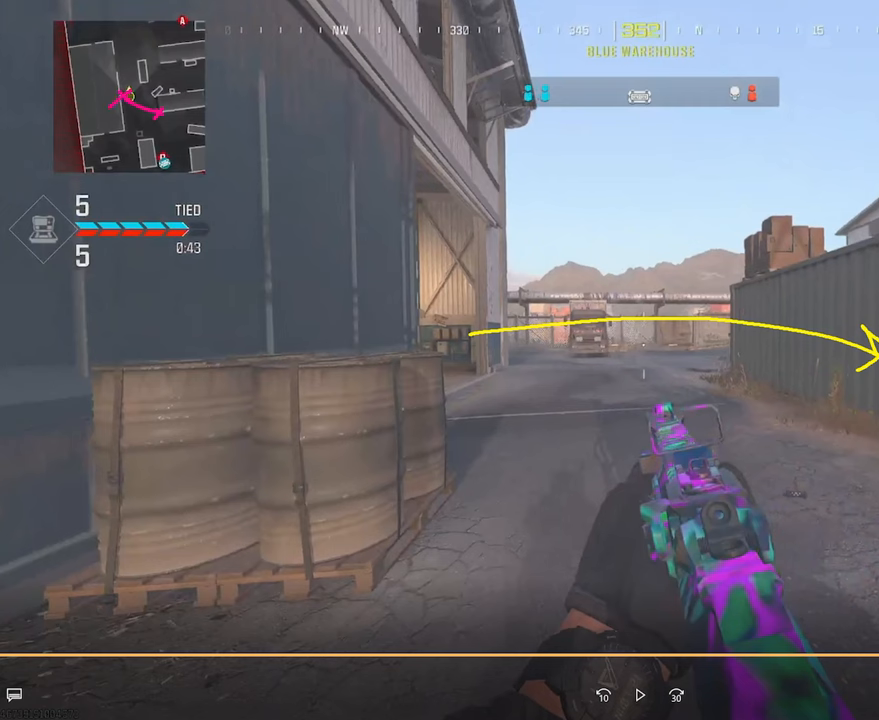
{"buttons": ["L3"], "left_stick": "up-left", "right_stick": "right", "events": []}
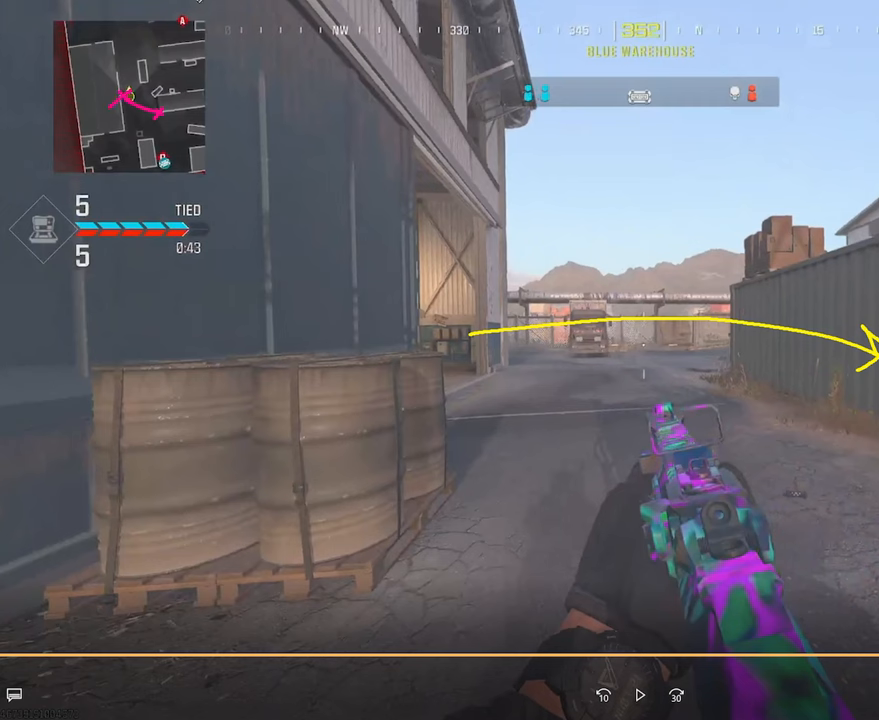
{"buttons": ["L3"], "left_stick": "up-left", "right_stick": "right", "events": []}
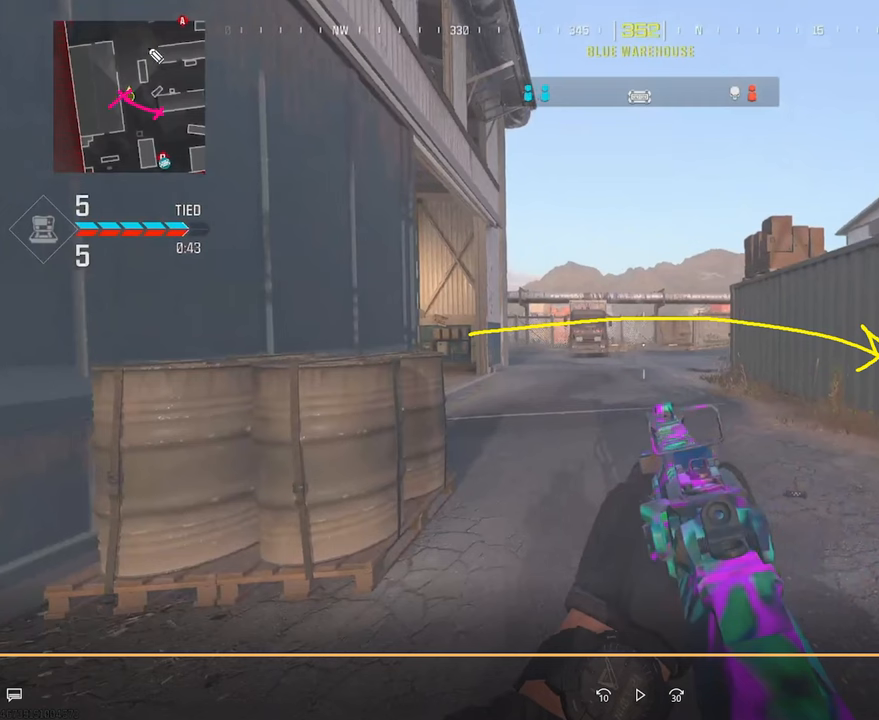
{"buttons": ["L3"], "left_stick": "up-left", "right_stick": "right", "events": []}
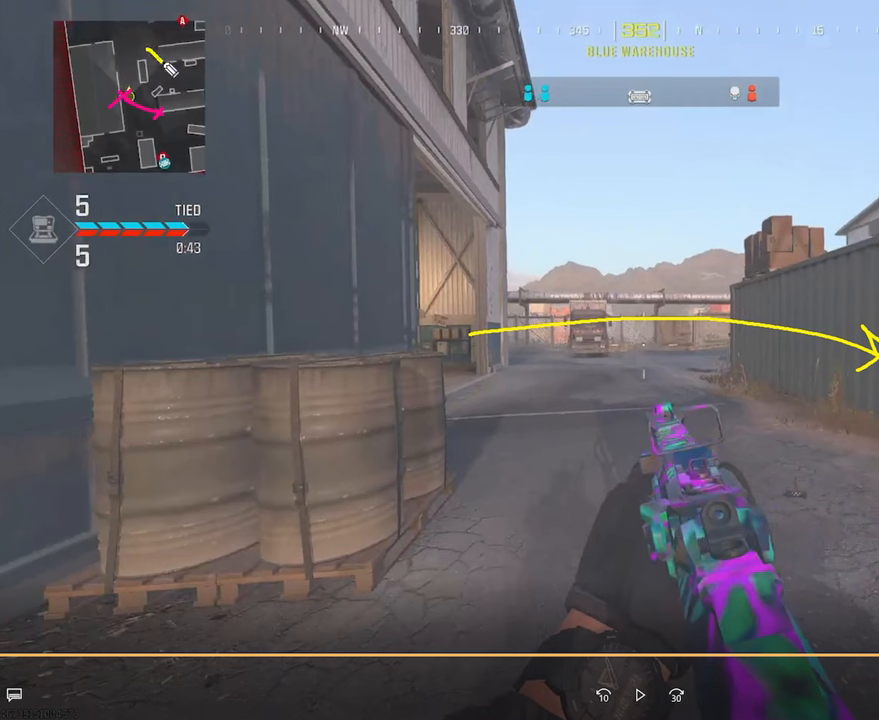
{"buttons": ["L3"], "left_stick": "up-left", "right_stick": "right", "events": []}
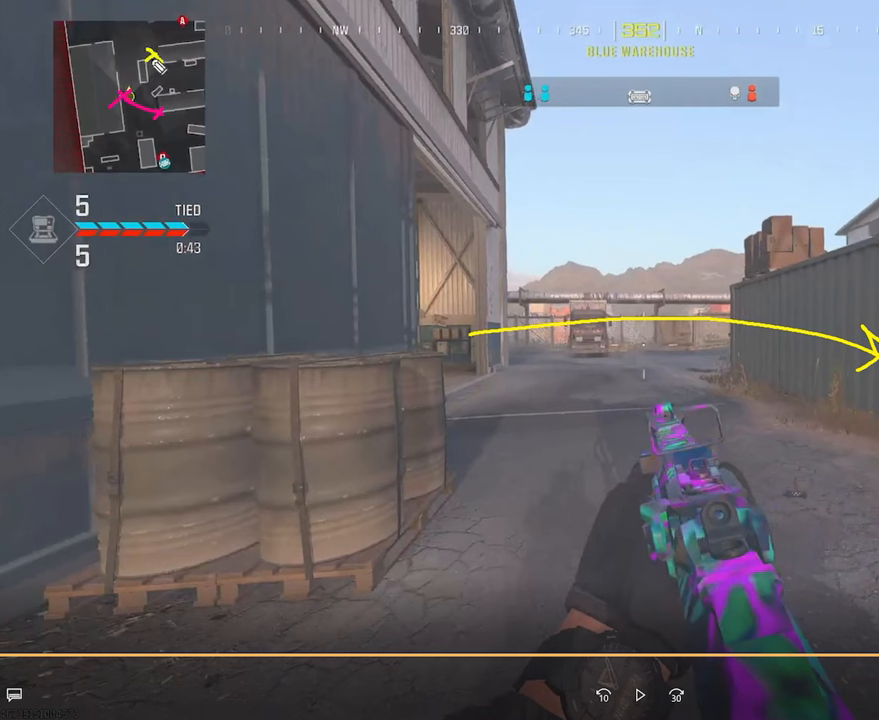
{"buttons": ["L3"], "left_stick": "up-left", "right_stick": "right", "events": []}
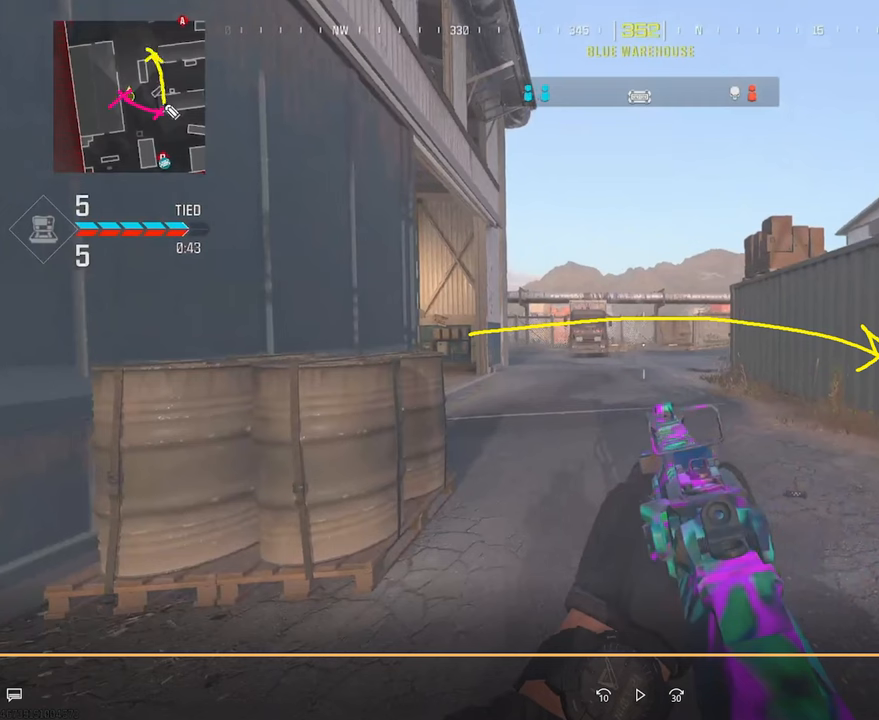
{"buttons": ["L3"], "left_stick": "up-left", "right_stick": "right", "events": []}
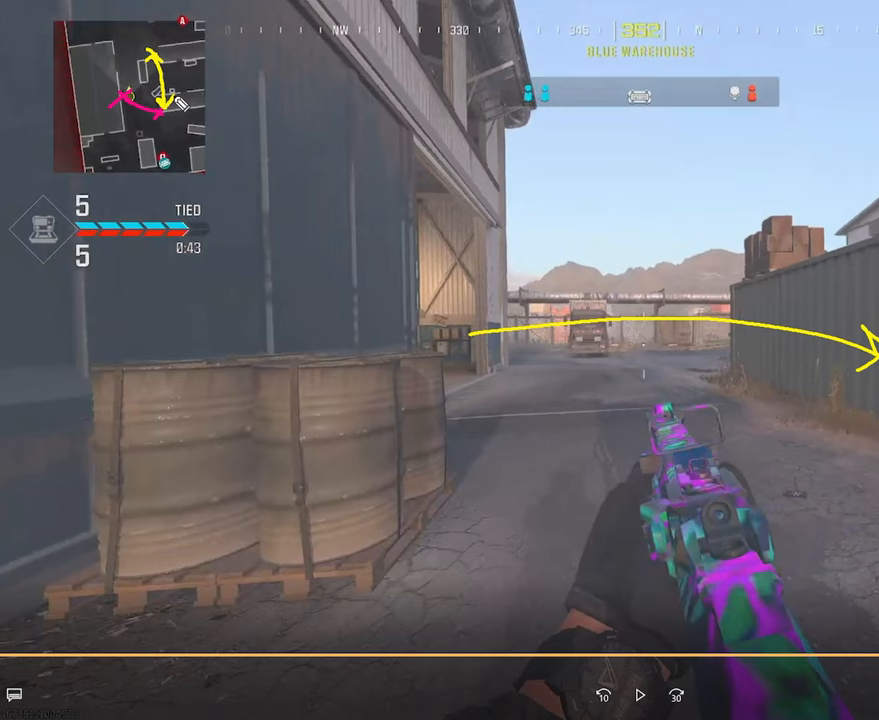
{"buttons": ["L3"], "left_stick": "up-left", "right_stick": "right", "events": []}
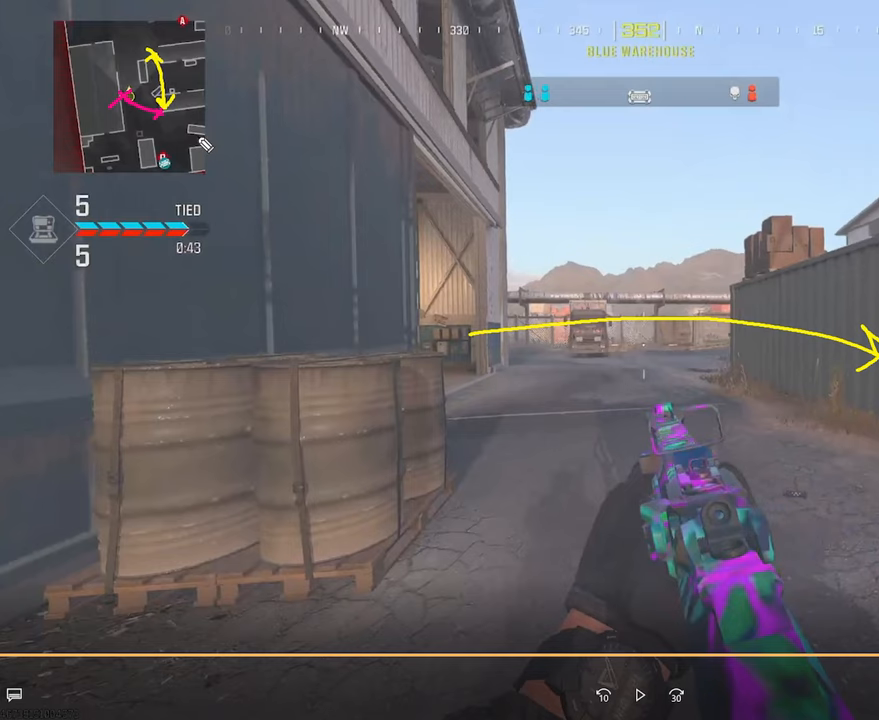
{"buttons": ["L3"], "left_stick": "up-left", "right_stick": "right", "events": []}
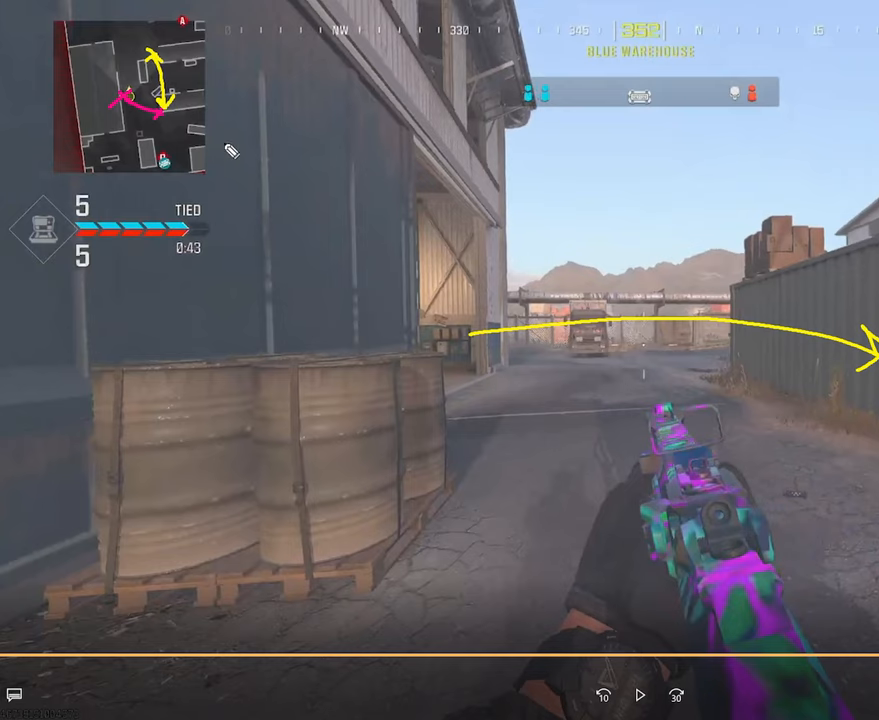
{"buttons": ["L3"], "left_stick": "up-left", "right_stick": "right", "events": []}
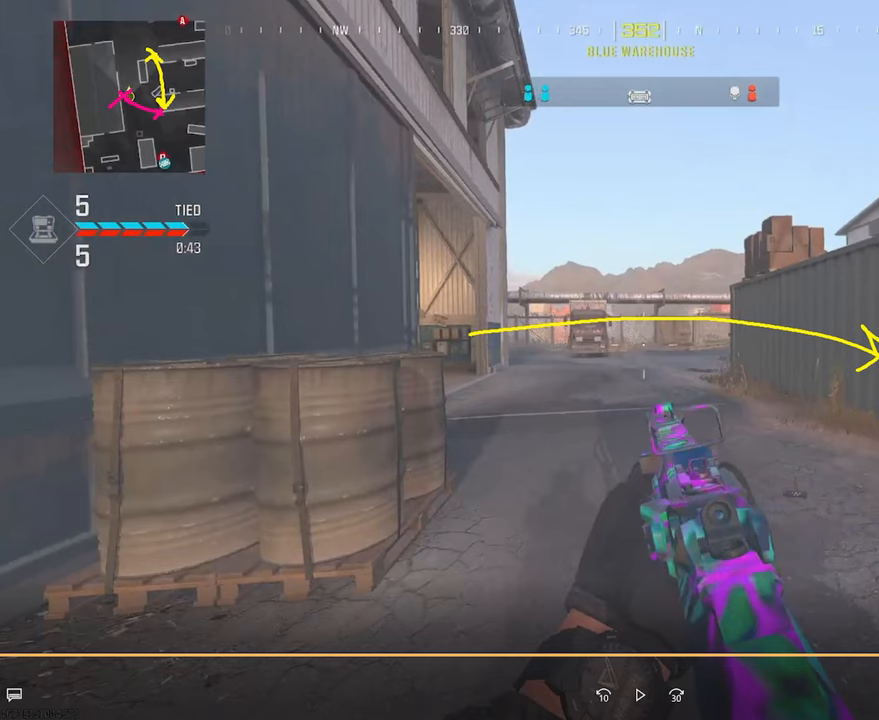
{"buttons": ["L3"], "left_stick": "up-left", "right_stick": "right", "events": []}
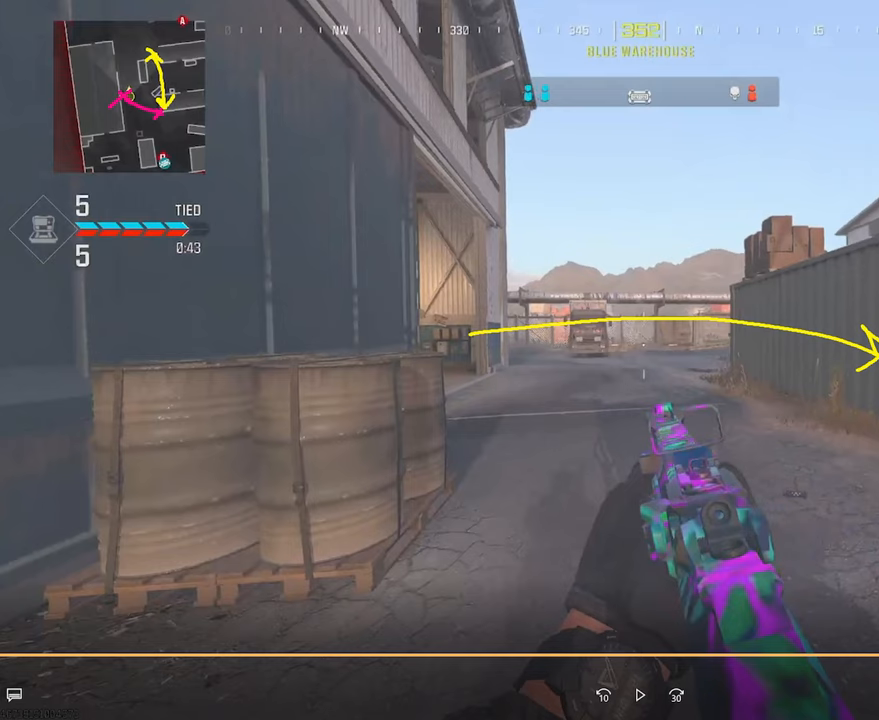
{"buttons": ["L3"], "left_stick": "up-left", "right_stick": "right", "events": []}
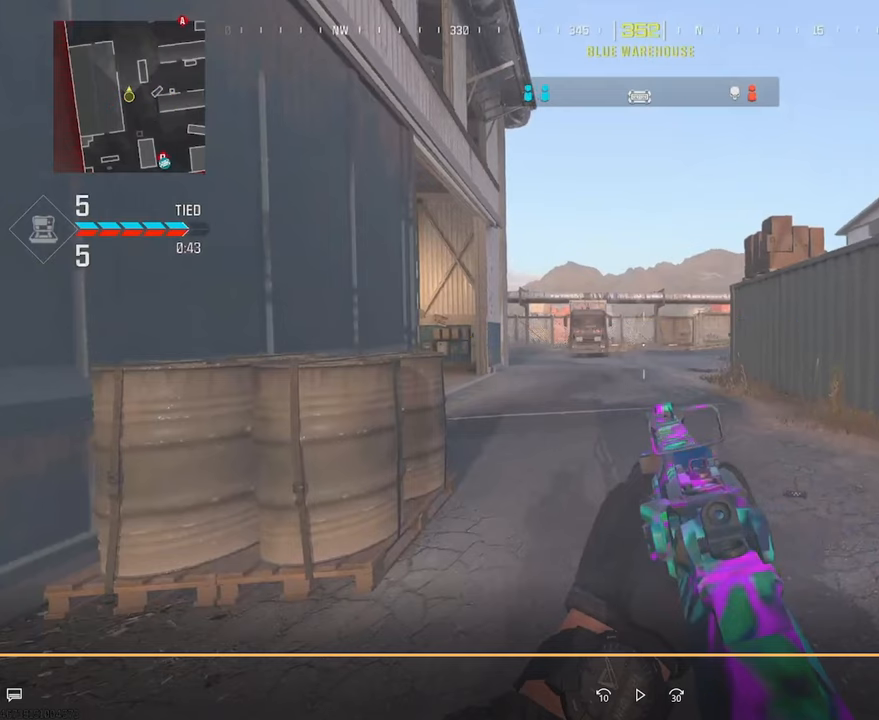
{"buttons": ["L3"], "left_stick": "up-left", "right_stick": "right", "events": []}
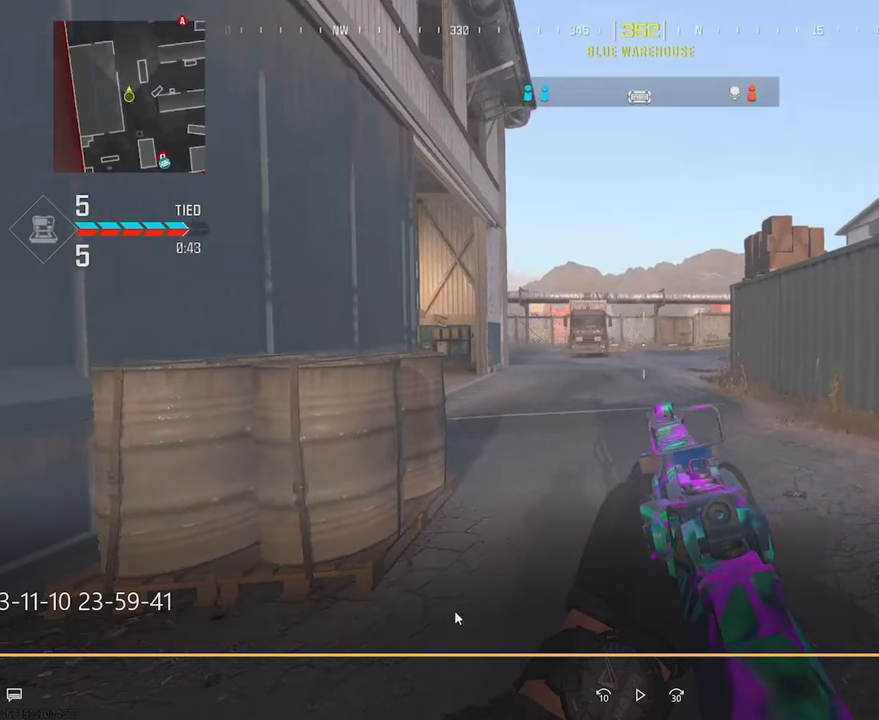
{"buttons": ["L3"], "left_stick": "up-left", "right_stick": "right", "events": []}
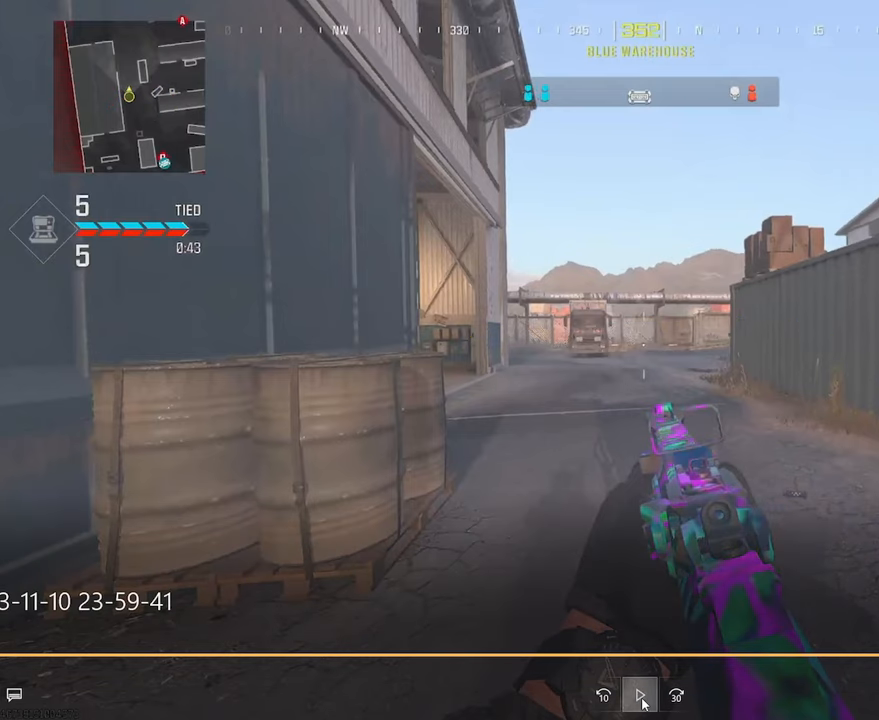
{"buttons": ["L1"], "left_stick": "left", "right_stick": "right", "events": [[100, "CROSS", "down"], [100, "L3", "up"], [117, "left_stick", "left"], [133, "right_stick", "center"], [217, "CROSS", "up"], [317, "L1", "down"], [367, "right_stick", "right"]]}
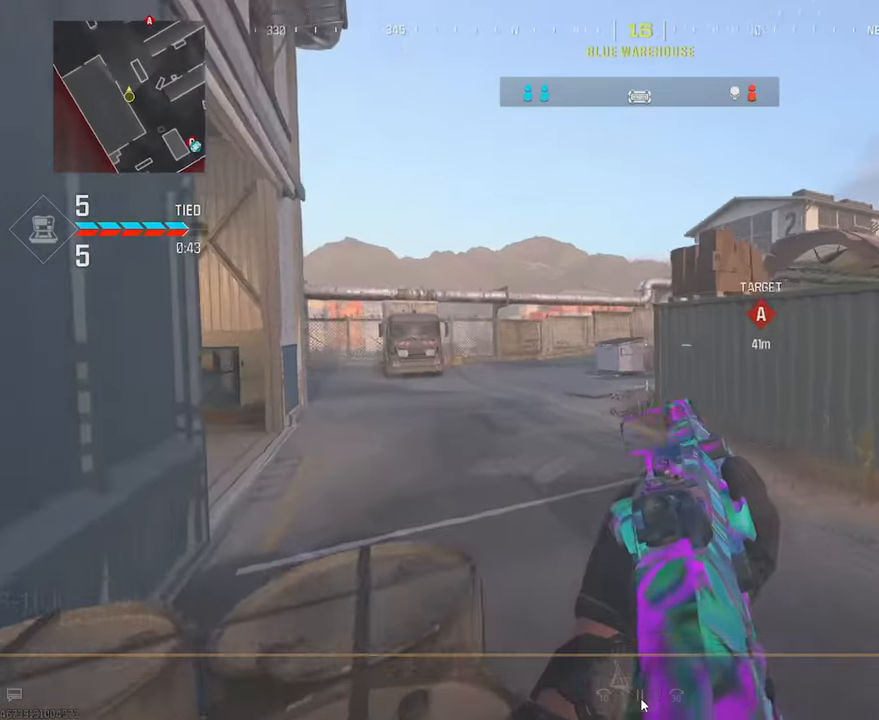
{"buttons": ["L1"], "left_stick": "center", "right_stick": "center", "events": [[17, "right_stick", "center"], [500, "left_stick", "center"]]}
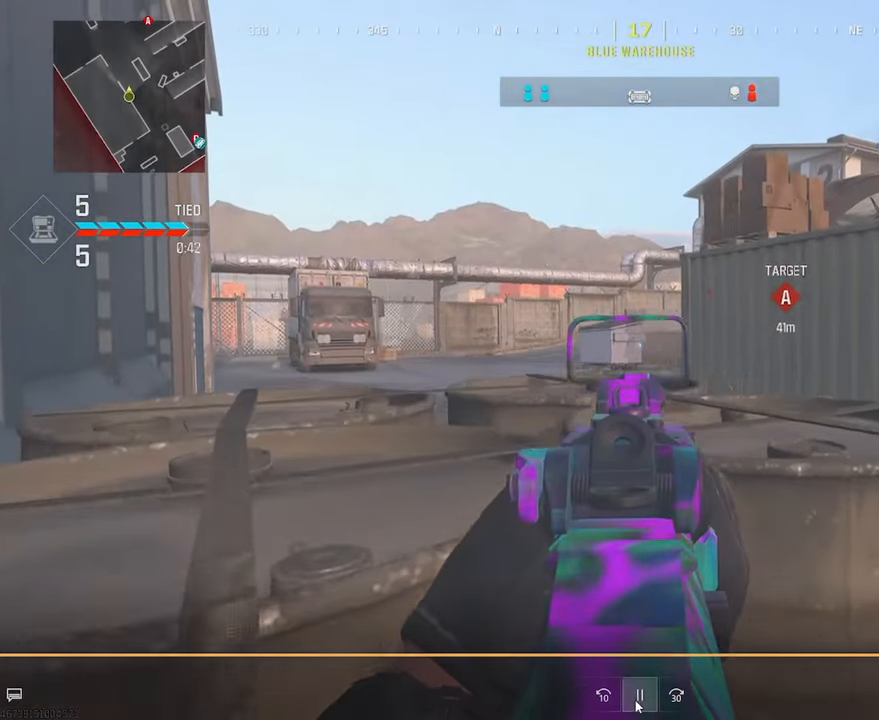
{"buttons": ["L1"], "left_stick": "left", "right_stick": "center", "events": [[167, "left_stick", "left"]]}
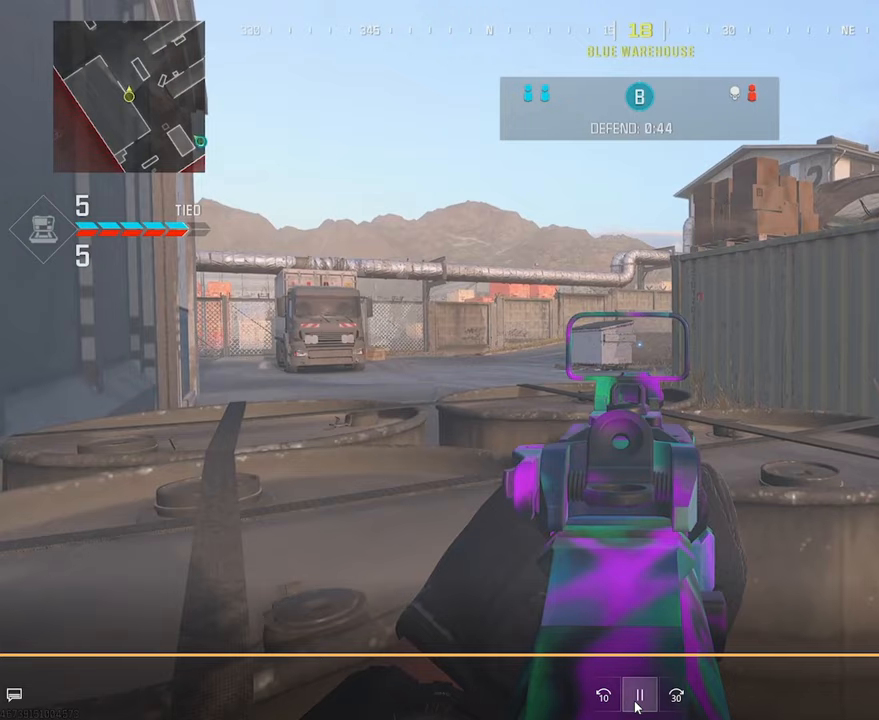
{"buttons": ["L1"], "left_stick": "left", "right_stick": "center", "events": []}
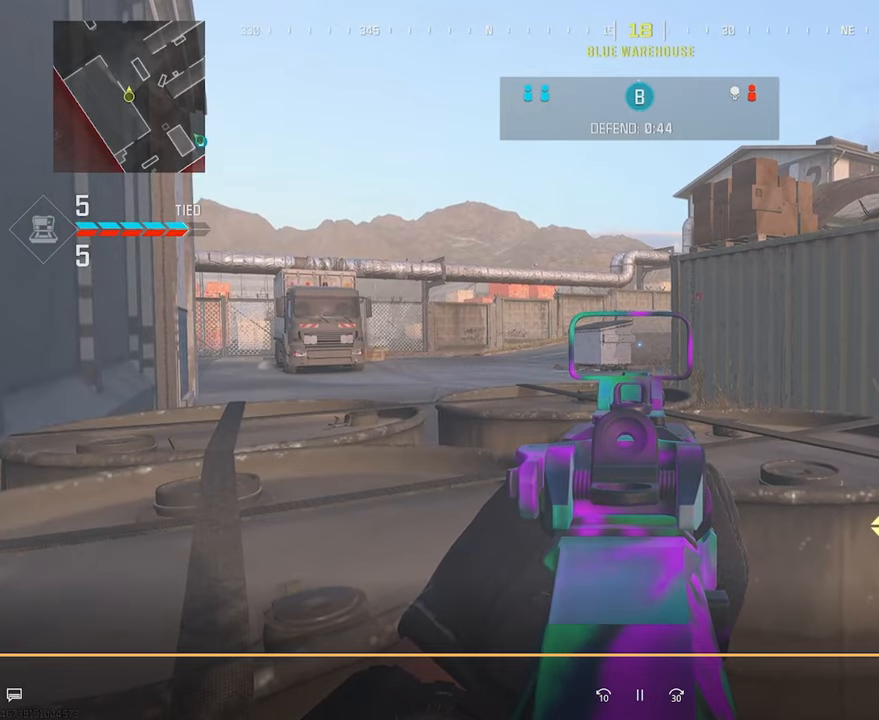
{"buttons": ["L1"], "left_stick": "left", "right_stick": "right", "events": [[450, "right_stick", "right"]]}
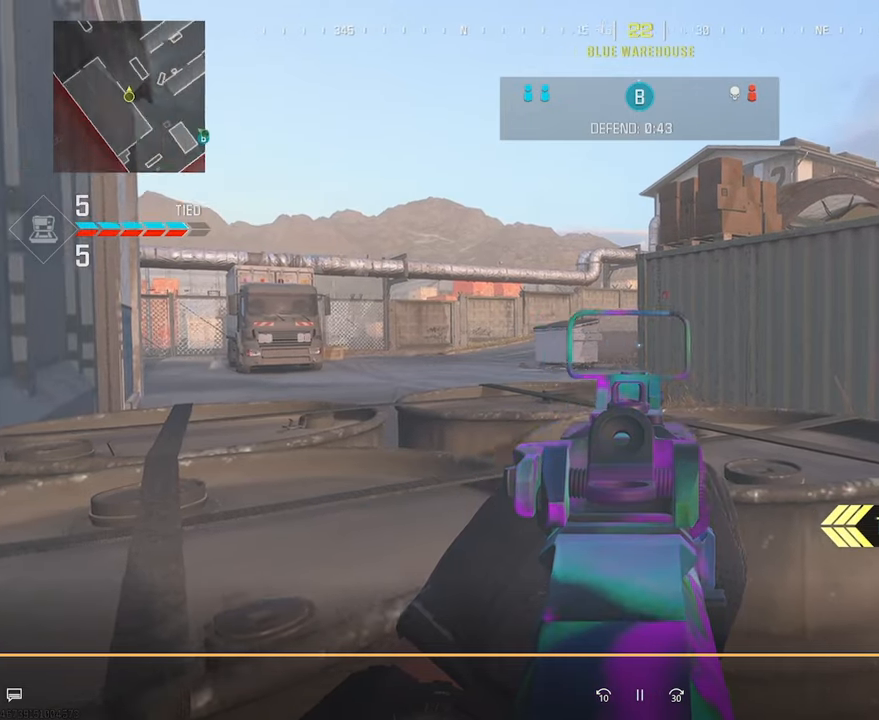
{"buttons": ["L1", "R1", "R3"], "left_stick": "right", "right_stick": "up", "events": [[17, "L1", "up"], [100, "left_stick", "down"], [150, "left_stick", "right"], [217, "L1", "down"], [267, "right_stick", "center"], [300, "R1", "down"], [350, "R3", "down"], [483, "right_stick", "up"]]}
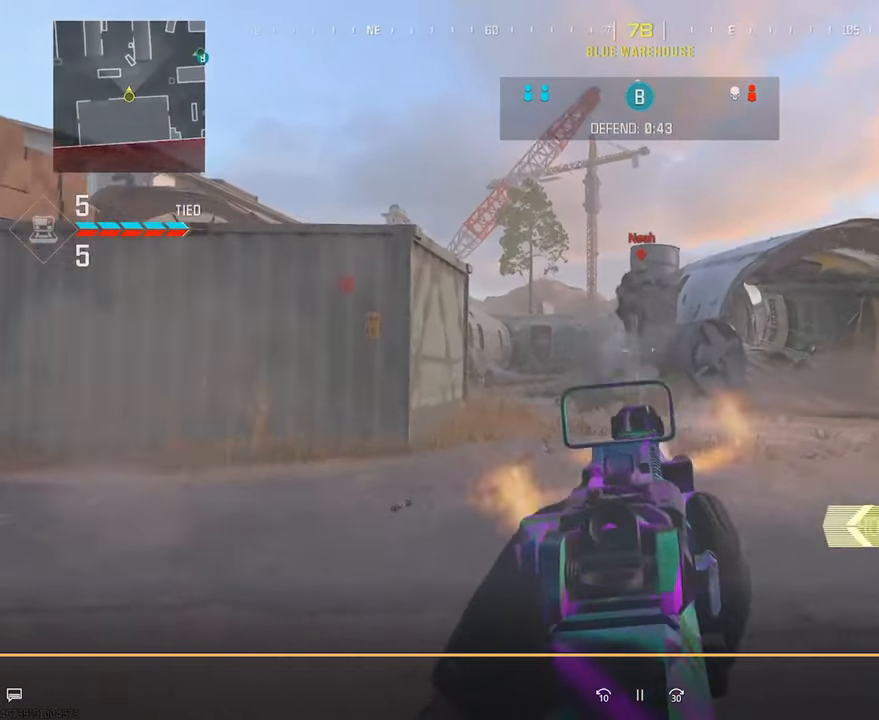
{"buttons": ["L1", "R1"], "left_stick": "up", "right_stick": "up", "events": [[33, "left_stick", "up-right"], [233, "R3", "up"], [267, "left_stick", "up"]]}
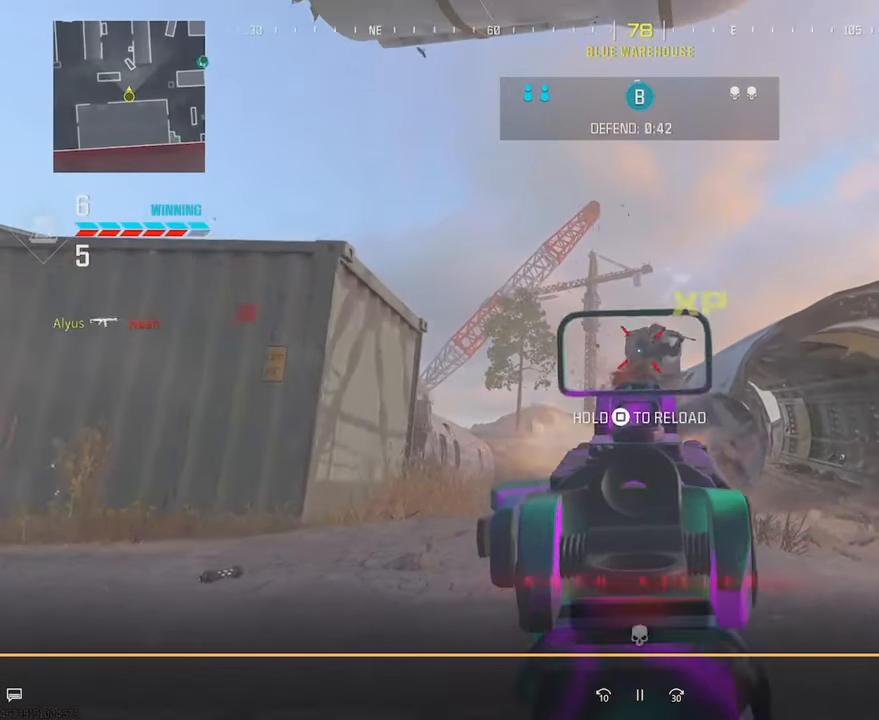
{"buttons": [], "left_stick": "up", "right_stick": "center", "events": [[100, "L1", "up"], [100, "right_stick", "center"], [117, "R1", "up"], [133, "L3", "down"], [183, "TRIANGLE", "down"], [183, "right_stick", "down"], [233, "L3", "up"], [283, "TRIANGLE", "up"], [317, "L3", "down"], [383, "right_stick", "center"], [467, "L3", "up"]]}
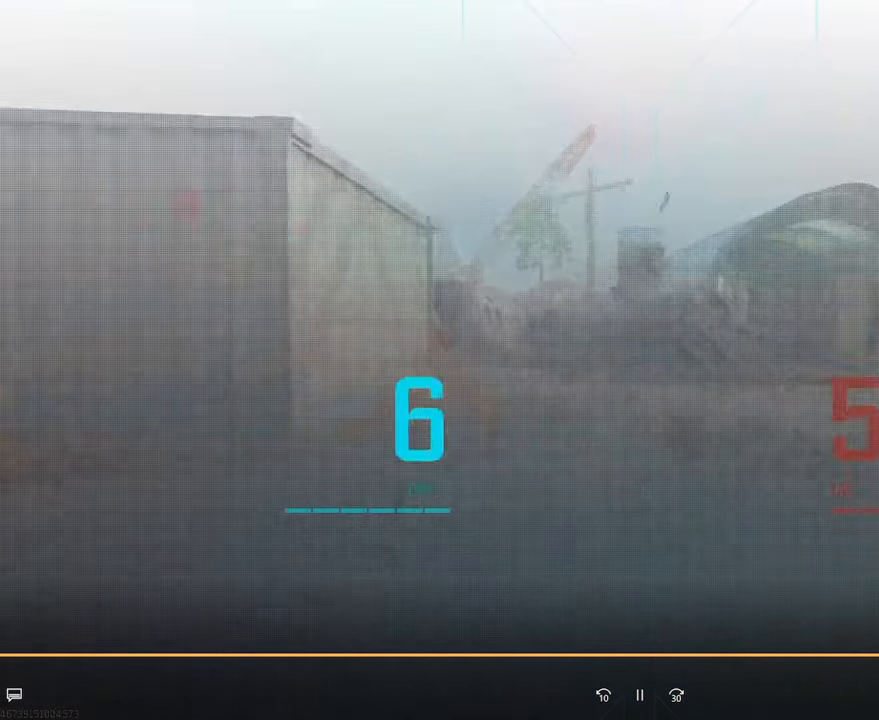
{"buttons": [], "left_stick": "up-right", "right_stick": "left", "events": [[17, "L3", "down"], [233, "CROSS", "down"], [300, "L3", "up"], [367, "CROSS", "up"], [467, "left_stick", "up-right"], [467, "right_stick", "left"]]}
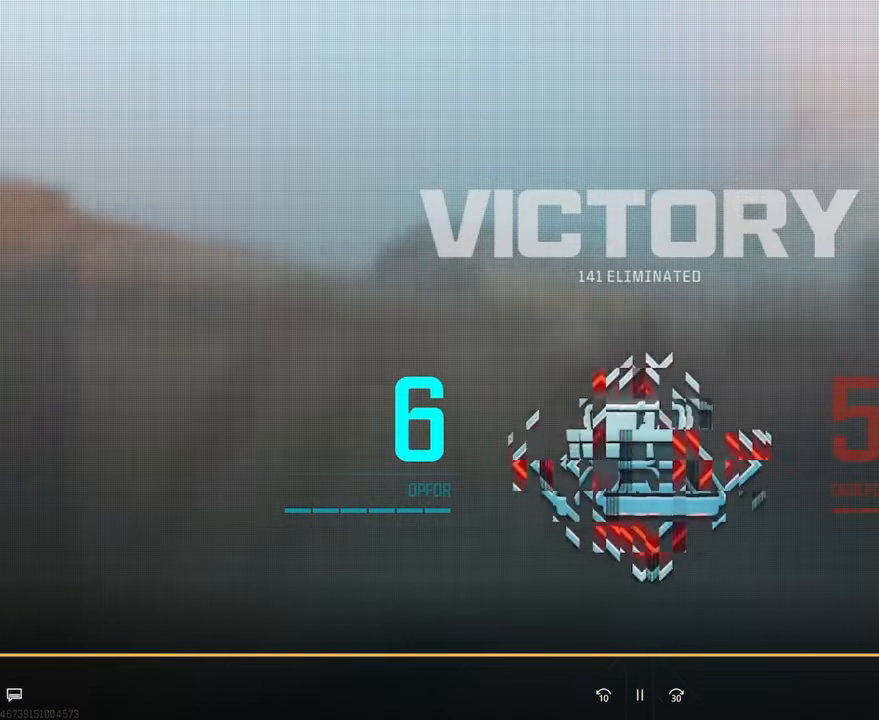
{"buttons": [], "left_stick": "center", "right_stick": "center", "events": [[233, "right_stick", "center"], [483, "left_stick", "center"]]}